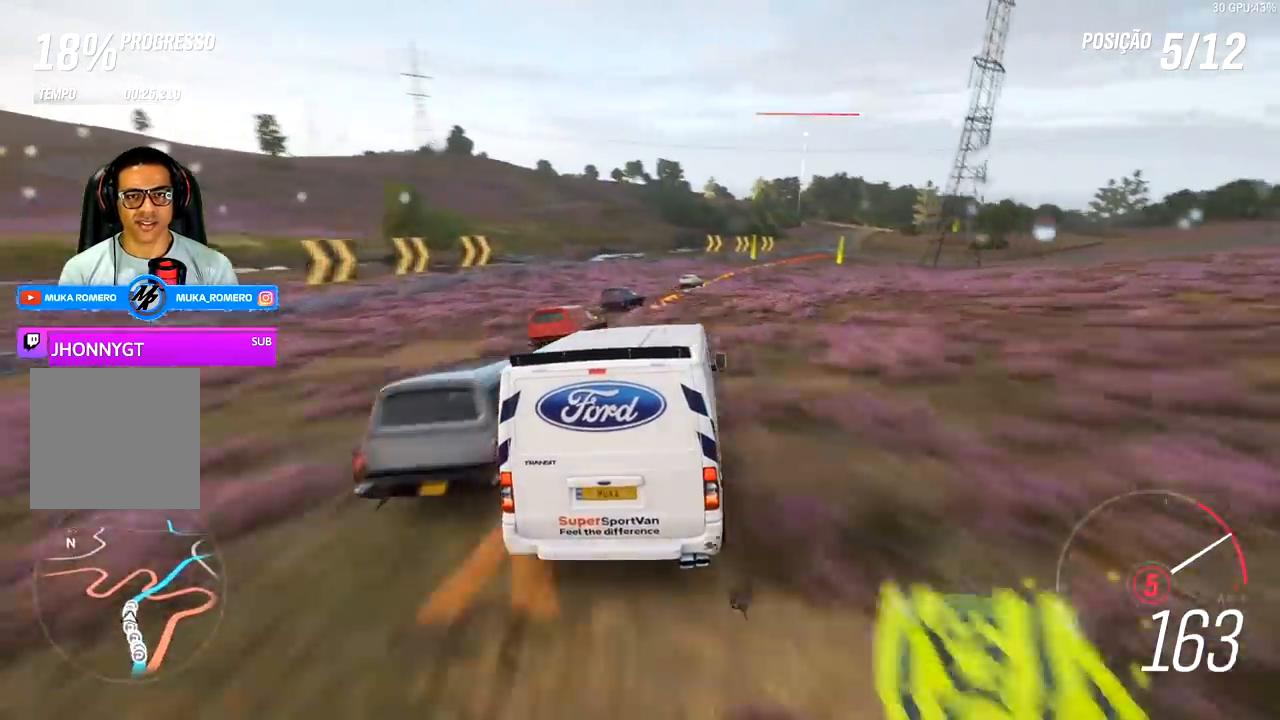
Gameplay with a controller (Xbox layout); each line is a JSON object with the inputs held at the frame after it. "events" lists button and stick changes between this image and that frame as [ms after this image, input, new state], when the widget could be followed in between.
{"buttons": ["R2"], "left_stick": "right", "right_stick": "center", "events": []}
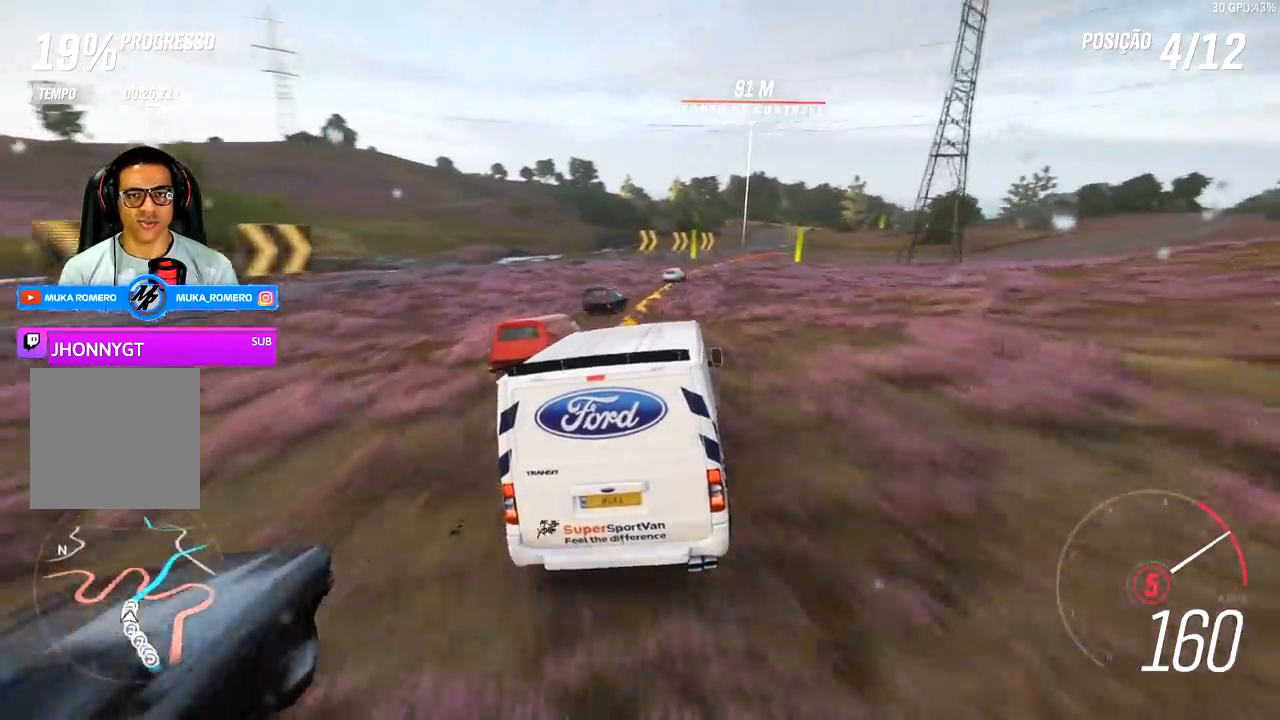
{"buttons": ["R2"], "left_stick": "right", "right_stick": "center", "events": [[100, "R2", "up"], [500, "R2", "down"]]}
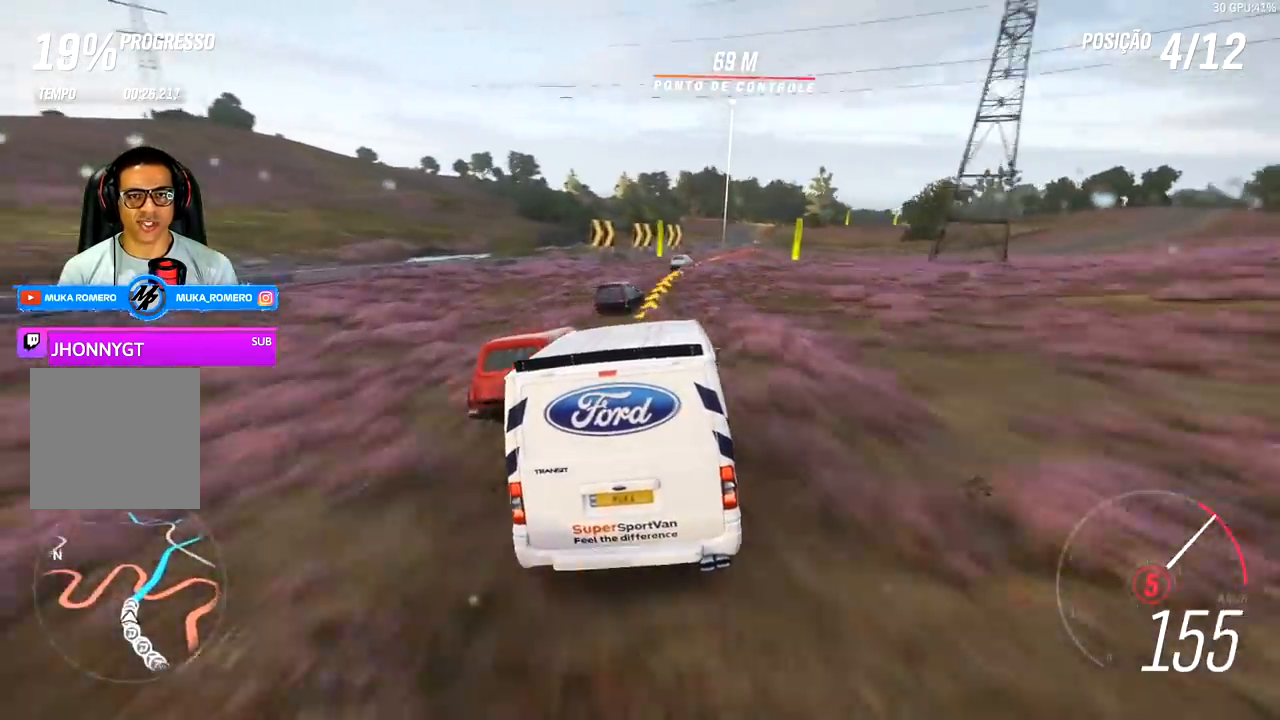
{"buttons": ["R2"], "left_stick": "right", "right_stick": "center", "events": []}
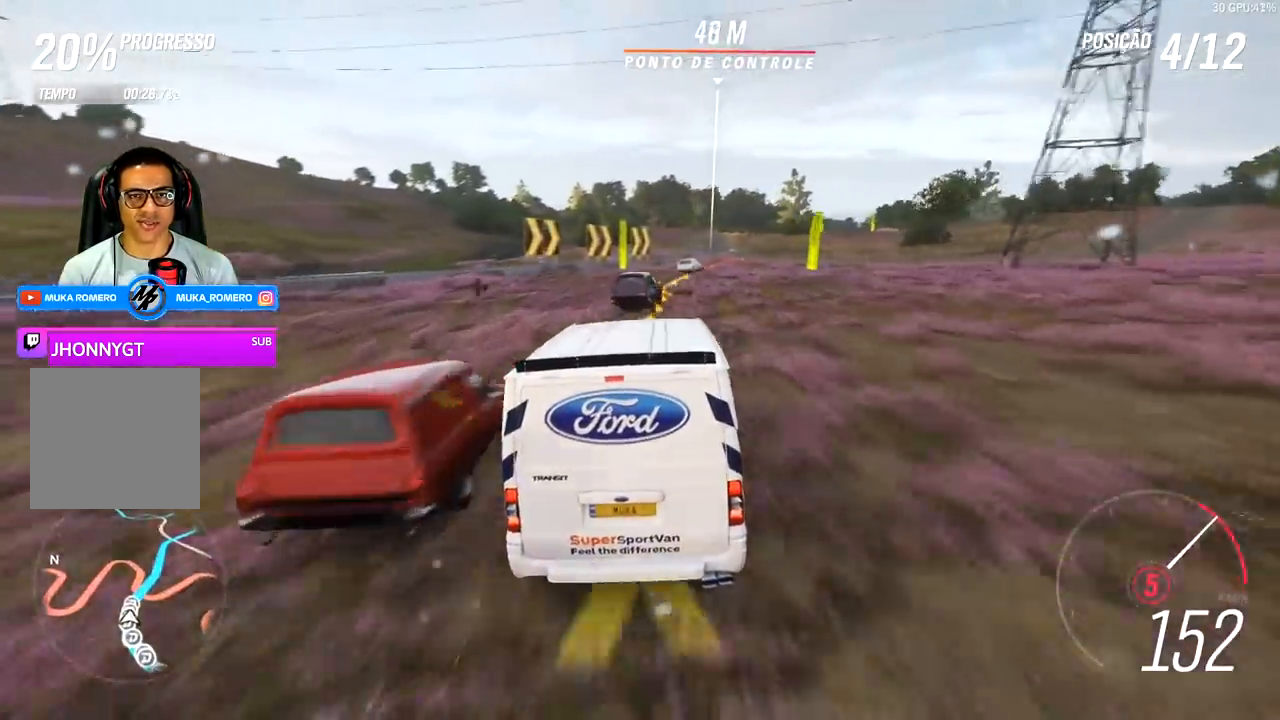
{"buttons": ["R2"], "left_stick": "right", "right_stick": "center", "events": []}
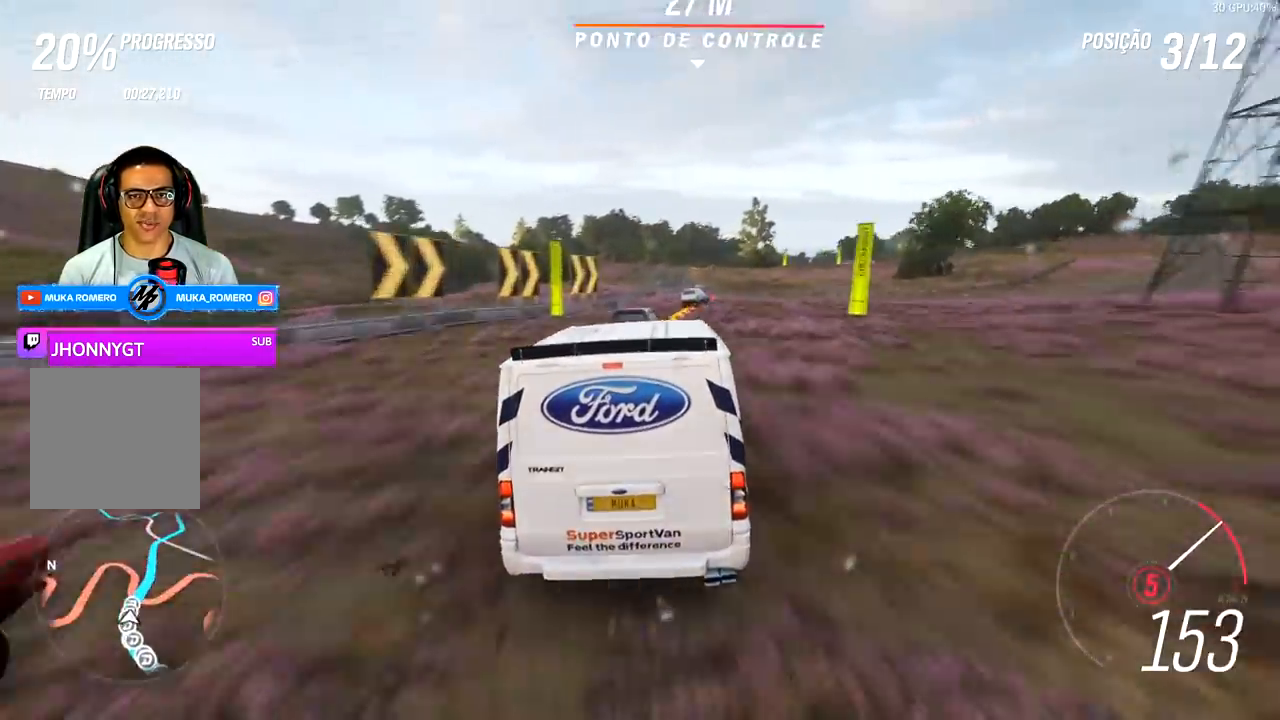
{"buttons": [], "left_stick": "right", "right_stick": "center", "events": [[233, "A", "down"], [233, "B", "down"], [333, "A", "up"], [333, "B", "up"], [500, "R2", "up"]]}
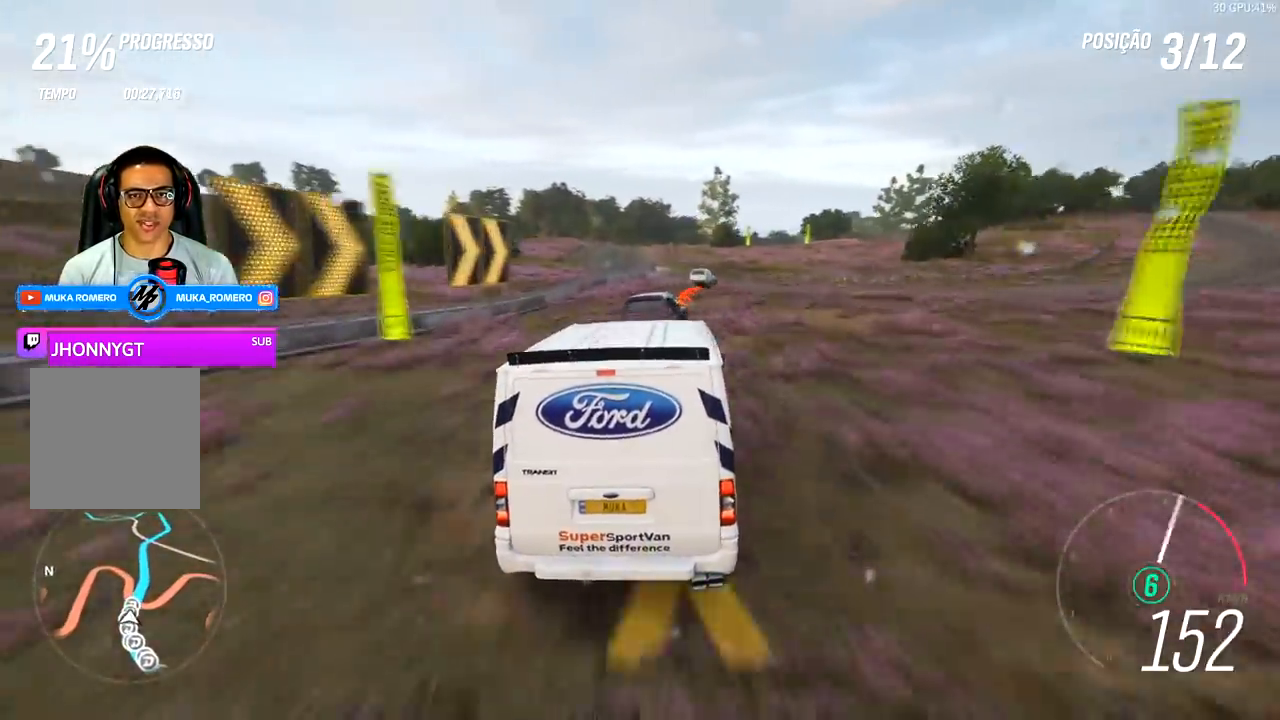
{"buttons": ["R2"], "left_stick": "right", "right_stick": "center", "events": [[67, "R2", "down"]]}
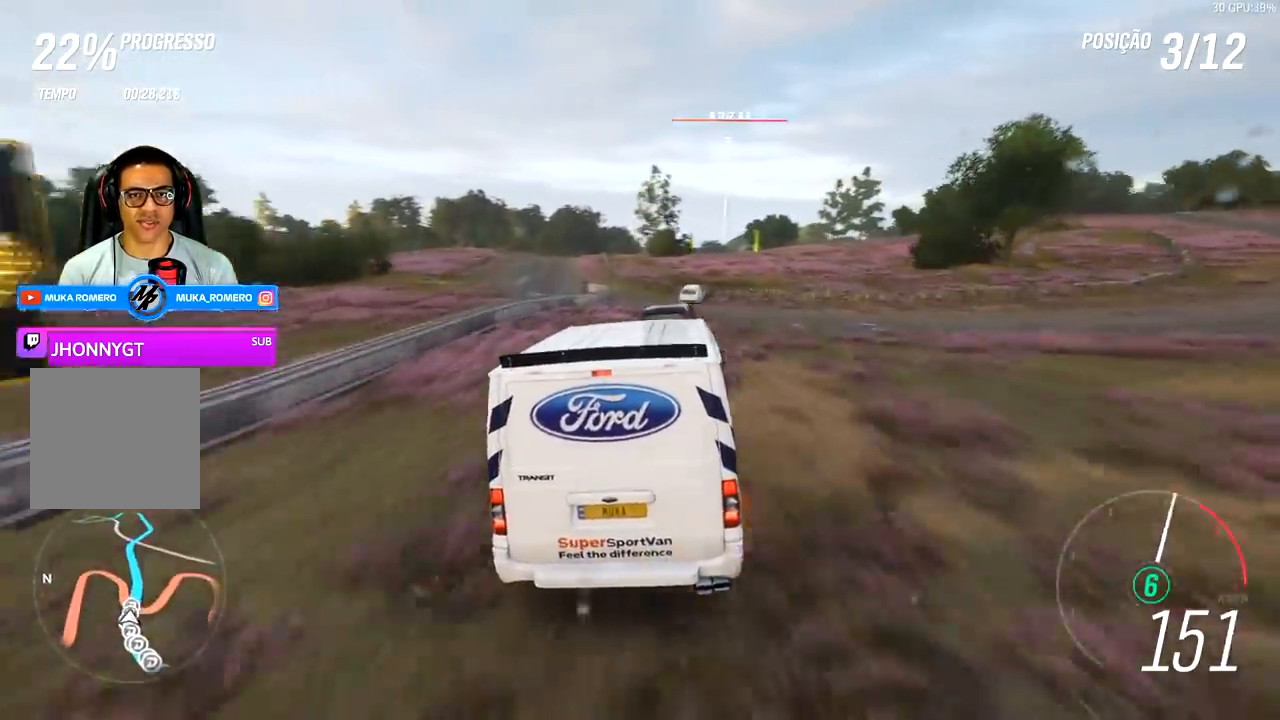
{"buttons": [], "left_stick": "right", "right_stick": "center", "events": [[100, "R2", "up"], [167, "R2", "down"], [200, "A", "down"], [200, "X", "down"], [233, "left_stick", "center"], [300, "A", "up"], [300, "X", "up"], [333, "R2", "up"], [467, "left_stick", "right"]]}
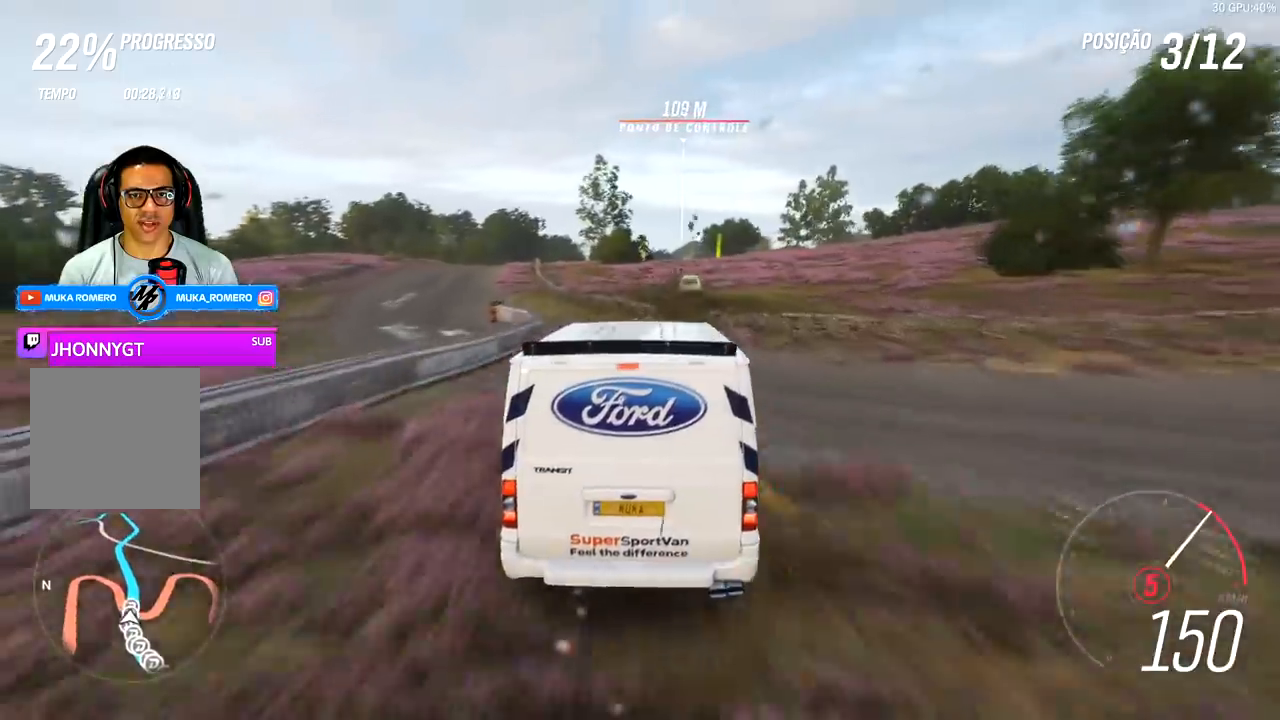
{"buttons": ["R2"], "left_stick": "right", "right_stick": "center", "events": [[133, "R2", "down"], [200, "left_stick", "center"], [467, "left_stick", "right"]]}
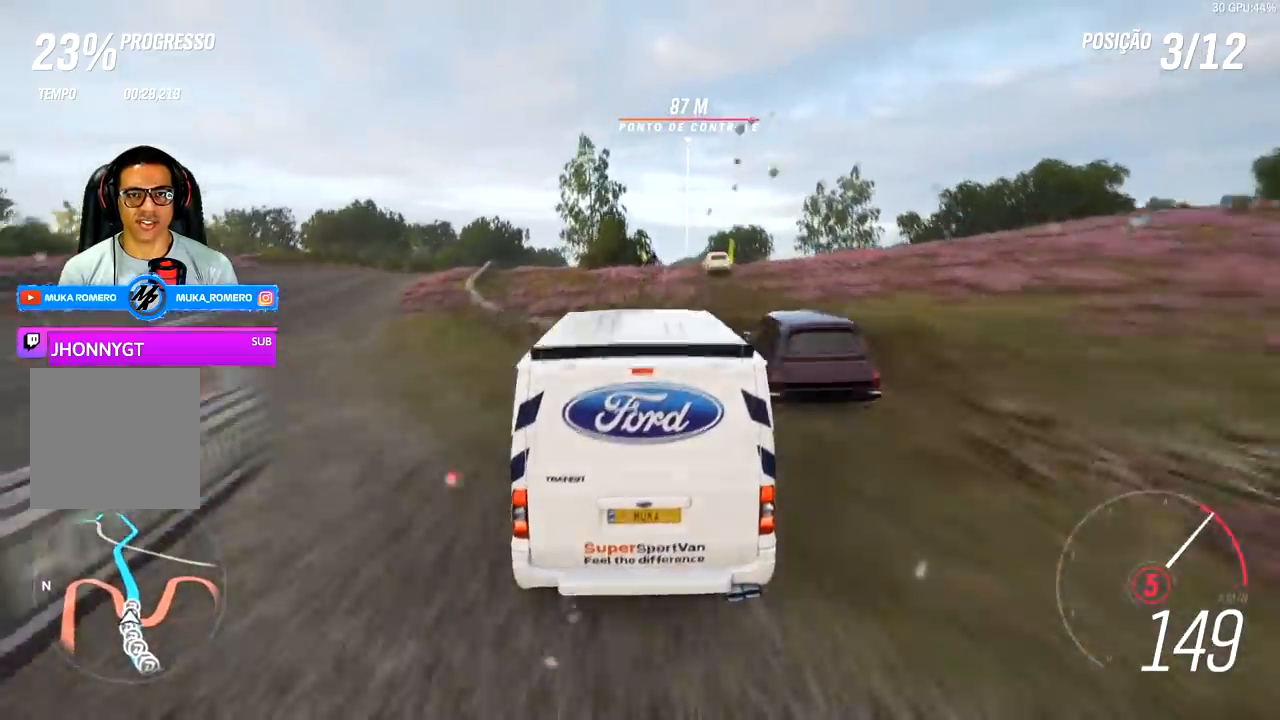
{"buttons": ["R2"], "left_stick": "right", "right_stick": "center", "events": [[267, "left_stick", "center"], [500, "left_stick", "right"]]}
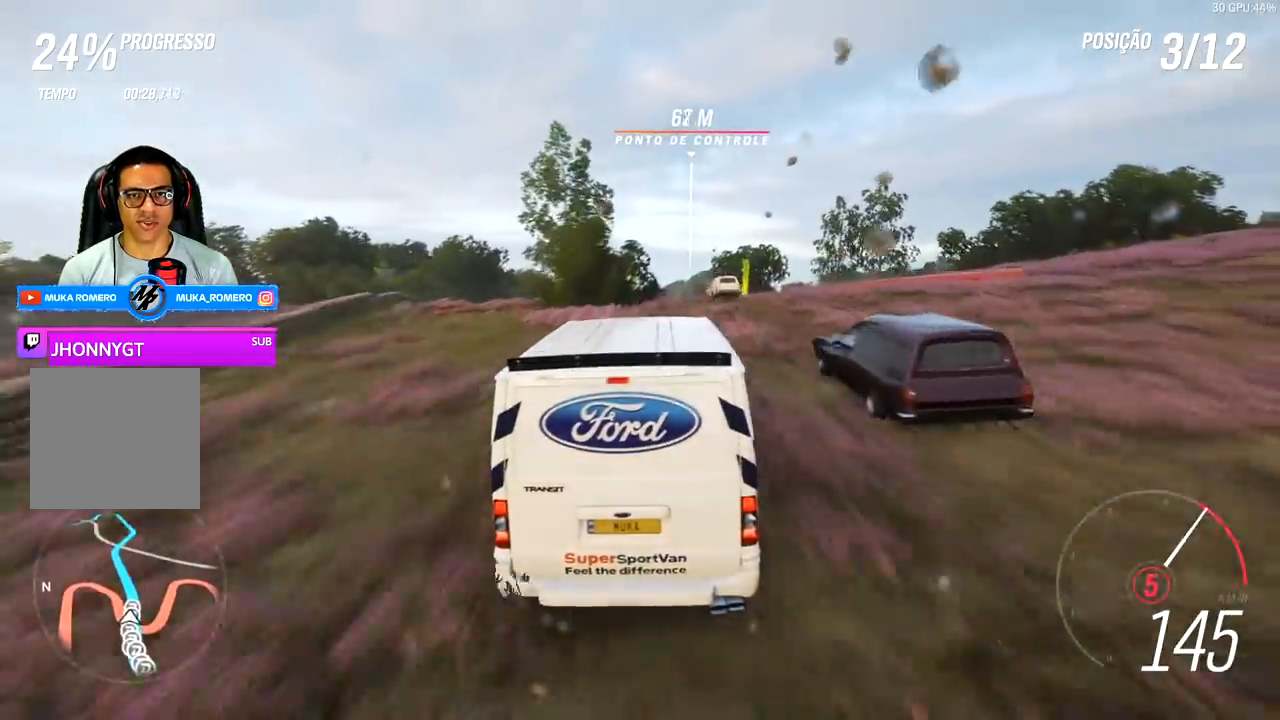
{"buttons": ["R2"], "left_stick": "center", "right_stick": "center", "events": [[233, "left_stick", "center"], [333, "A", "down"], [333, "B", "down"], [433, "A", "up"], [433, "B", "up"]]}
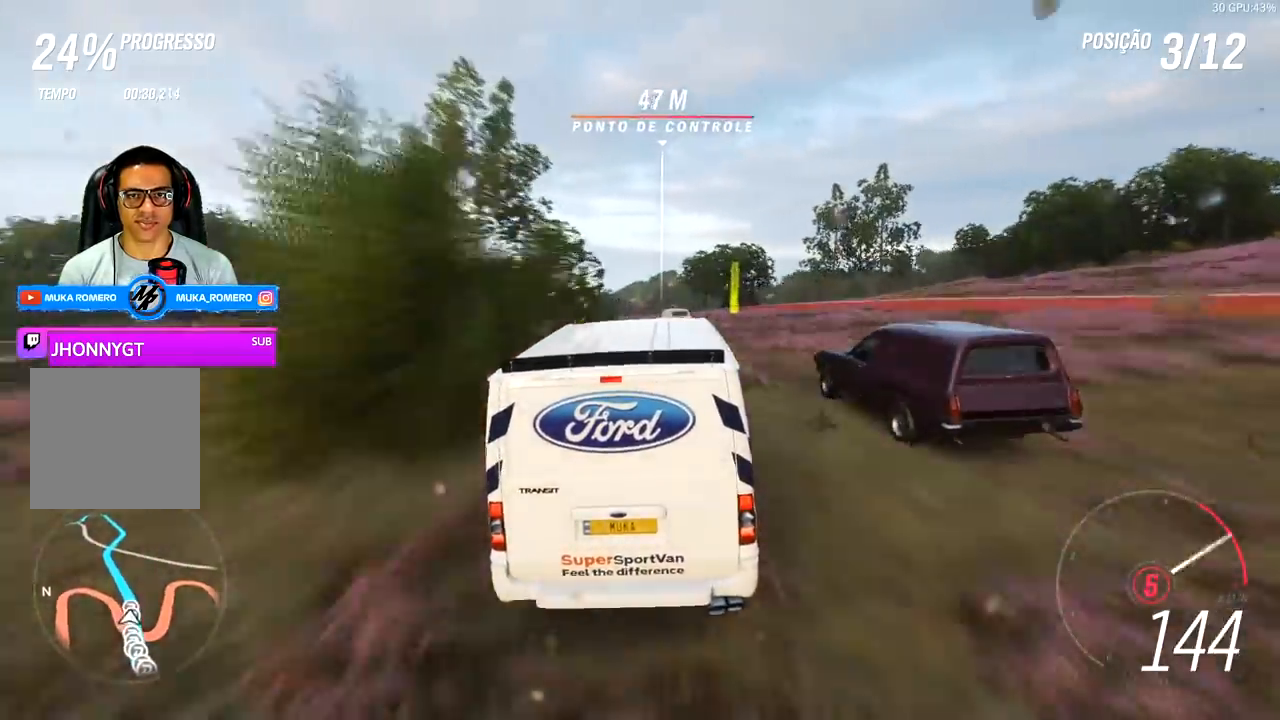
{"buttons": ["R2"], "left_stick": "center", "right_stick": "center", "events": [[167, "left_stick", "left"], [433, "left_stick", "center"]]}
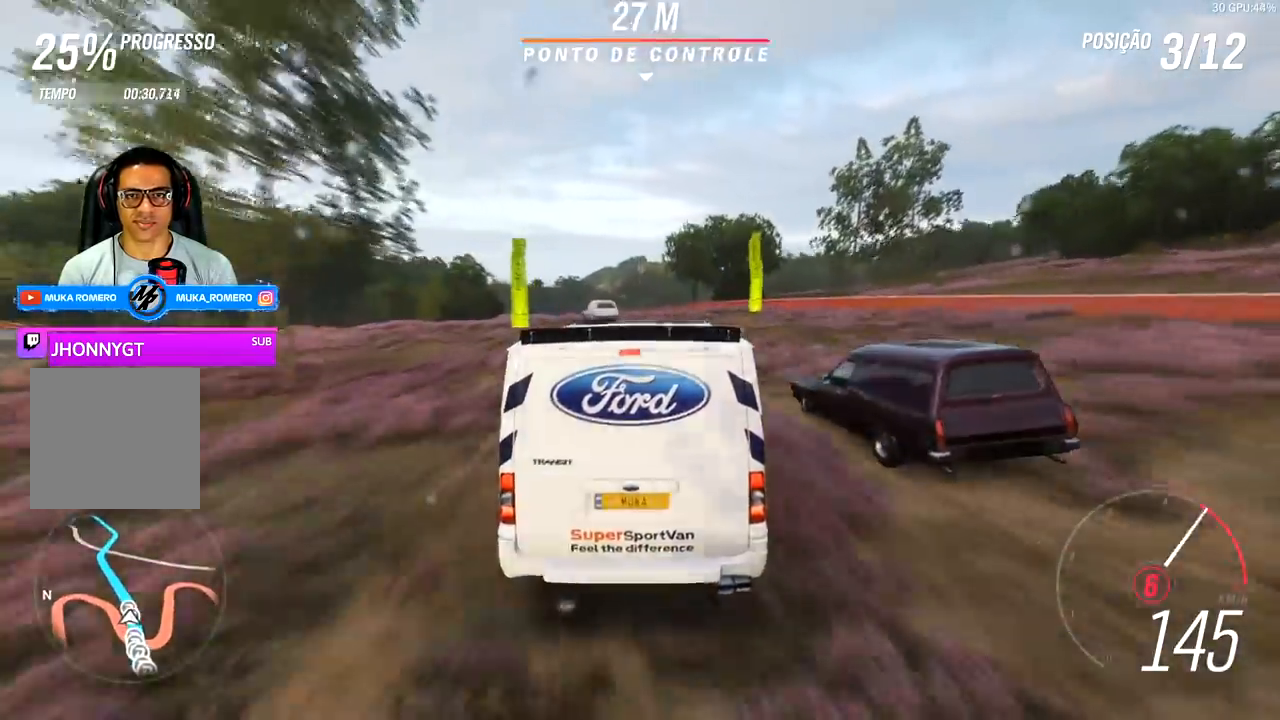
{"buttons": ["R2"], "left_stick": "center", "right_stick": "center", "events": [[67, "left_stick", "down-left"], [400, "left_stick", "center"]]}
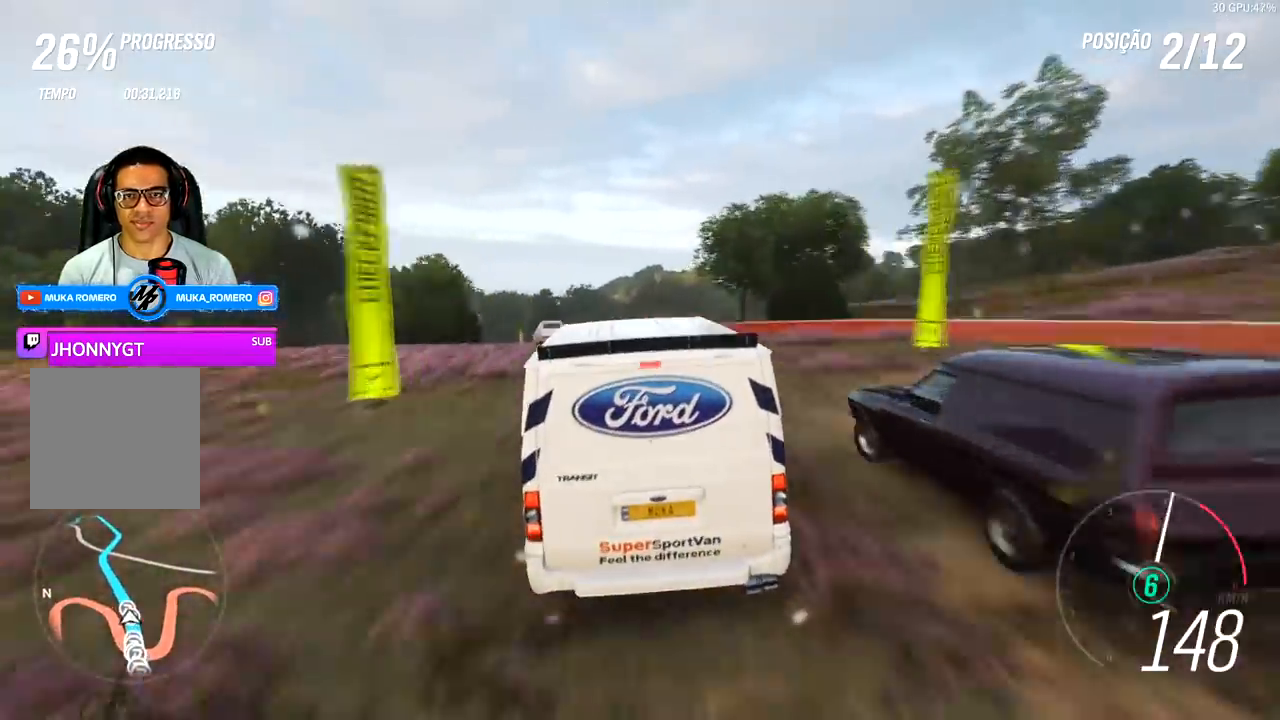
{"buttons": ["R2"], "left_stick": "down-left", "right_stick": "center", "events": [[133, "left_stick", "down-left"]]}
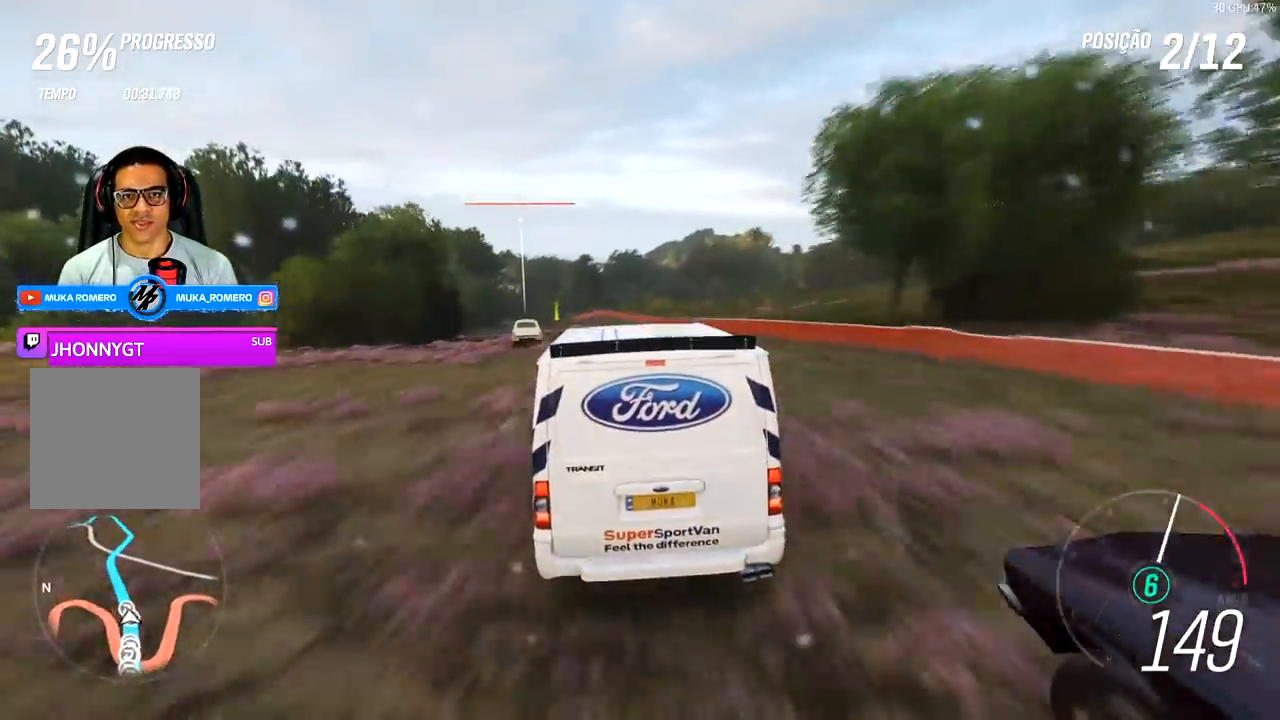
{"buttons": ["R2"], "left_stick": "center", "right_stick": "center", "events": [[467, "left_stick", "center"]]}
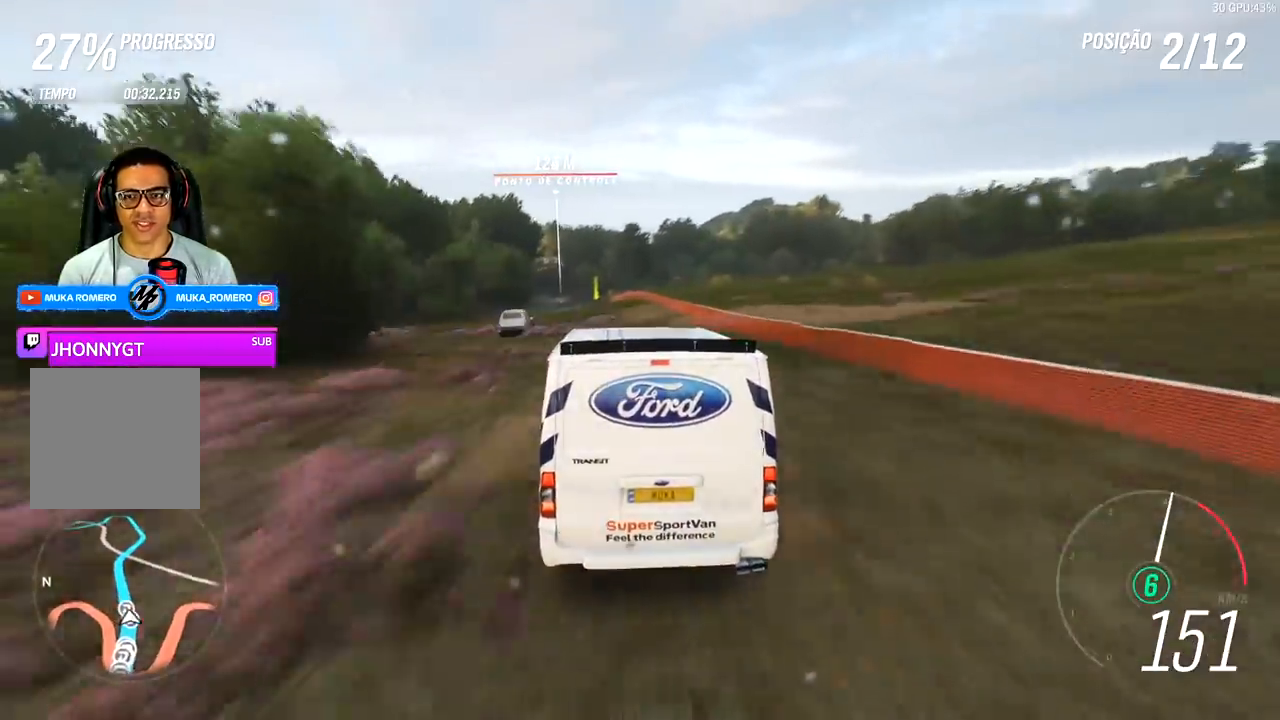
{"buttons": ["R2"], "left_stick": "left", "right_stick": "center", "events": [[100, "left_stick", "left"]]}
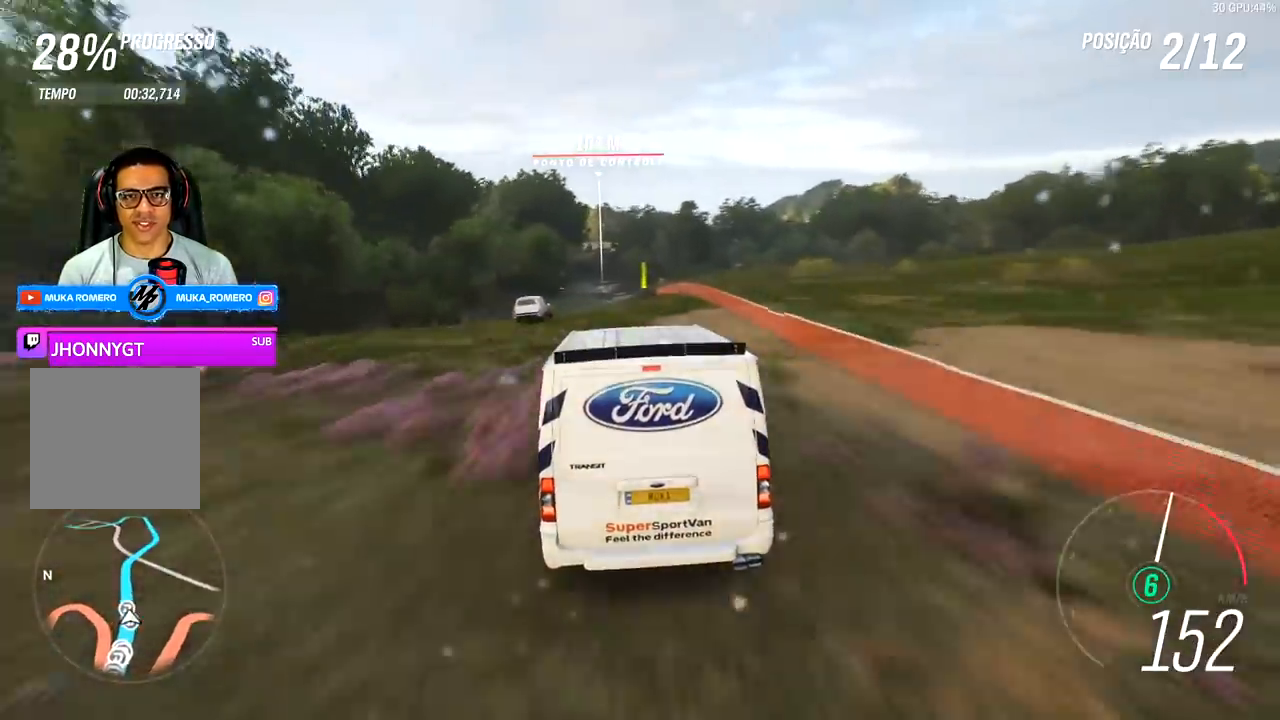
{"buttons": ["R2"], "left_stick": "left", "right_stick": "center", "events": [[67, "left_stick", "center"], [200, "left_stick", "left"]]}
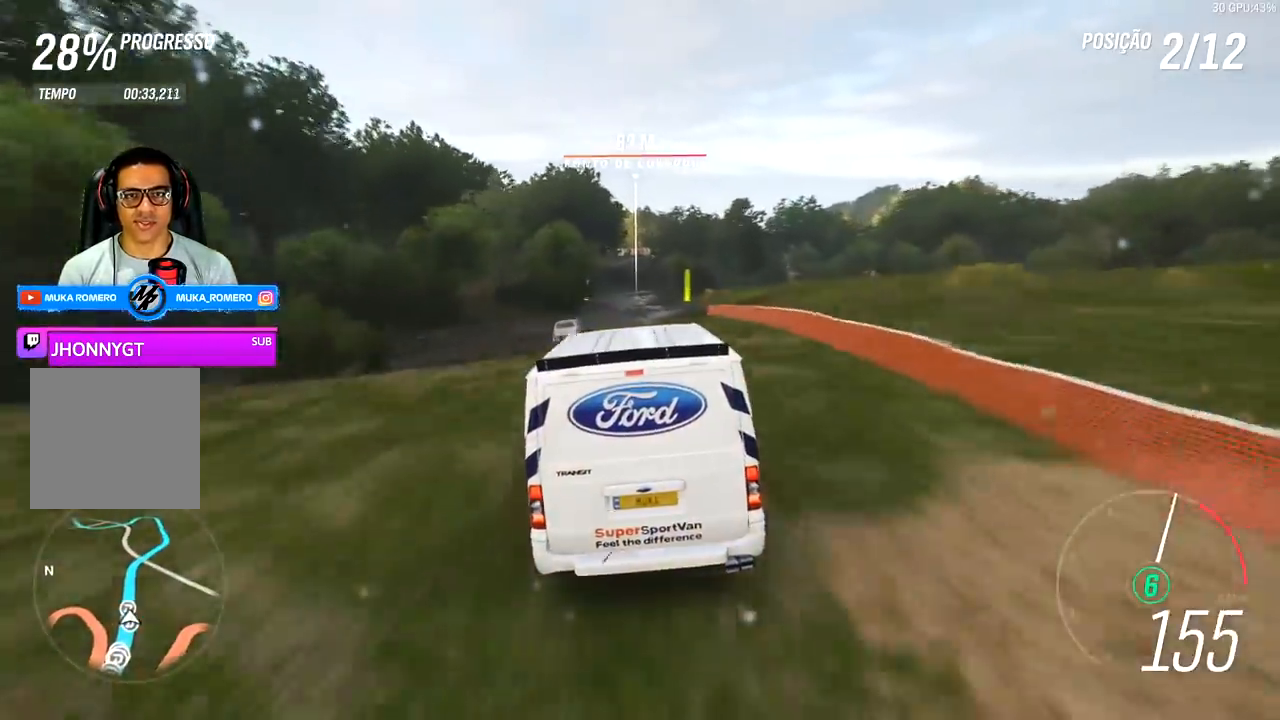
{"buttons": ["R2"], "left_stick": "center", "right_stick": "center", "events": [[167, "left_stick", "center"]]}
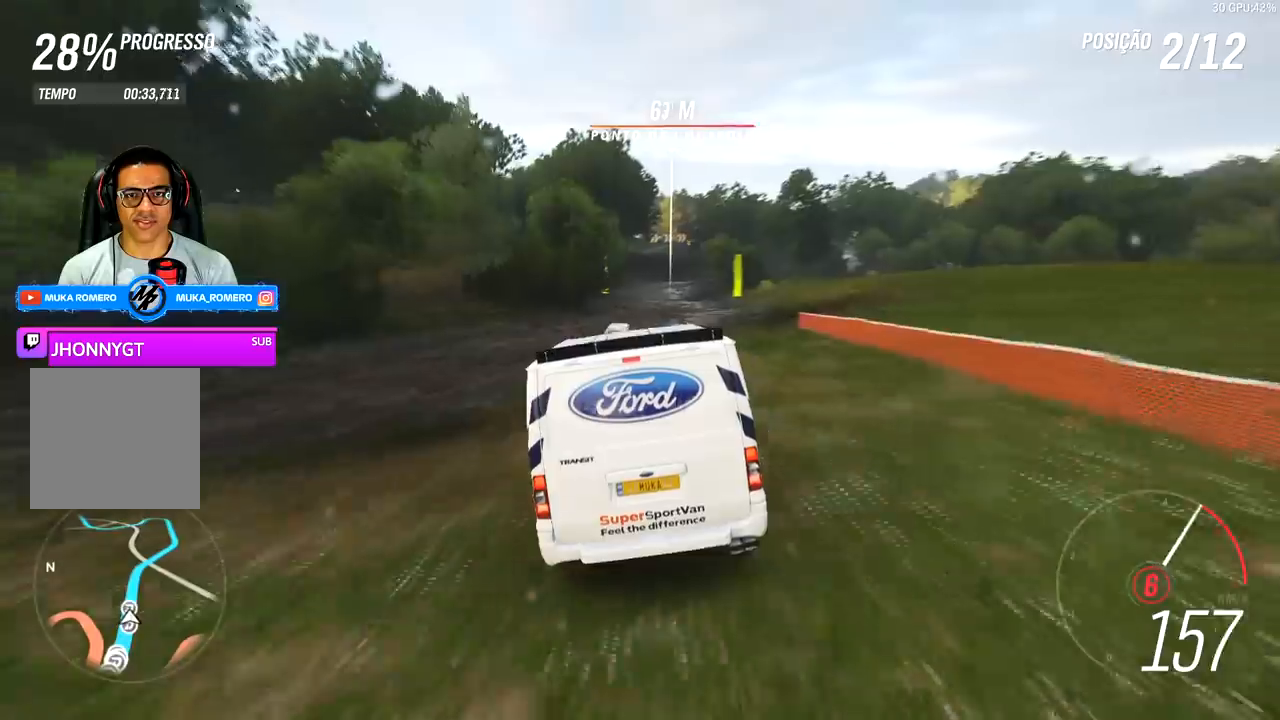
{"buttons": ["R2"], "left_stick": "right", "right_stick": "center", "events": [[433, "left_stick", "right"]]}
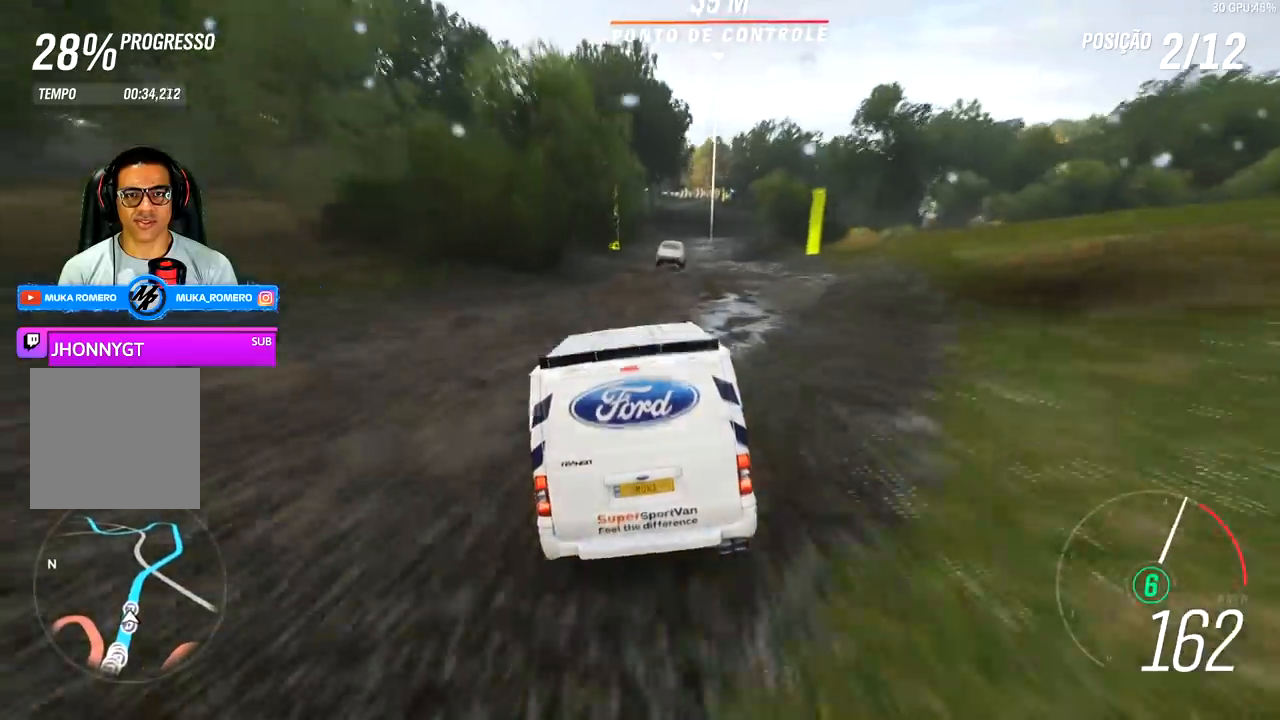
{"buttons": ["R2"], "left_stick": "center", "right_stick": "center", "events": [[33, "left_stick", "center"], [300, "left_stick", "right"], [500, "left_stick", "center"]]}
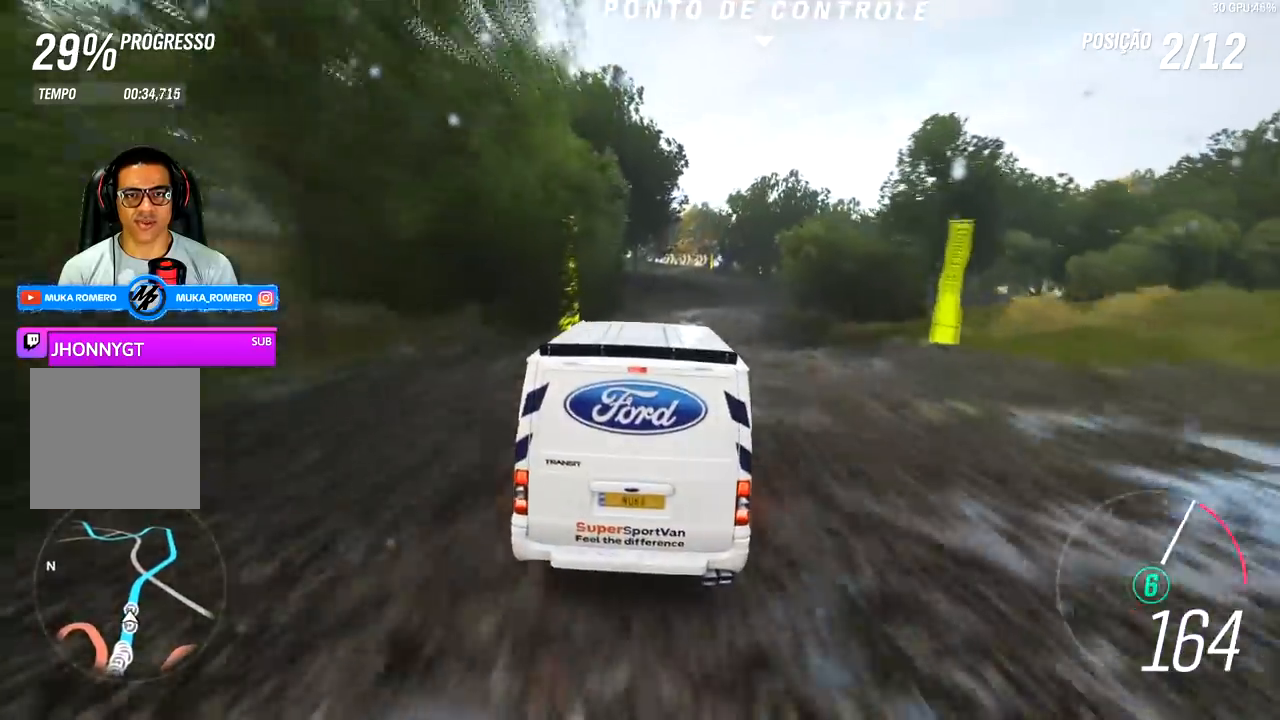
{"buttons": ["R2"], "left_stick": "right", "right_stick": "center", "events": [[367, "left_stick", "right"]]}
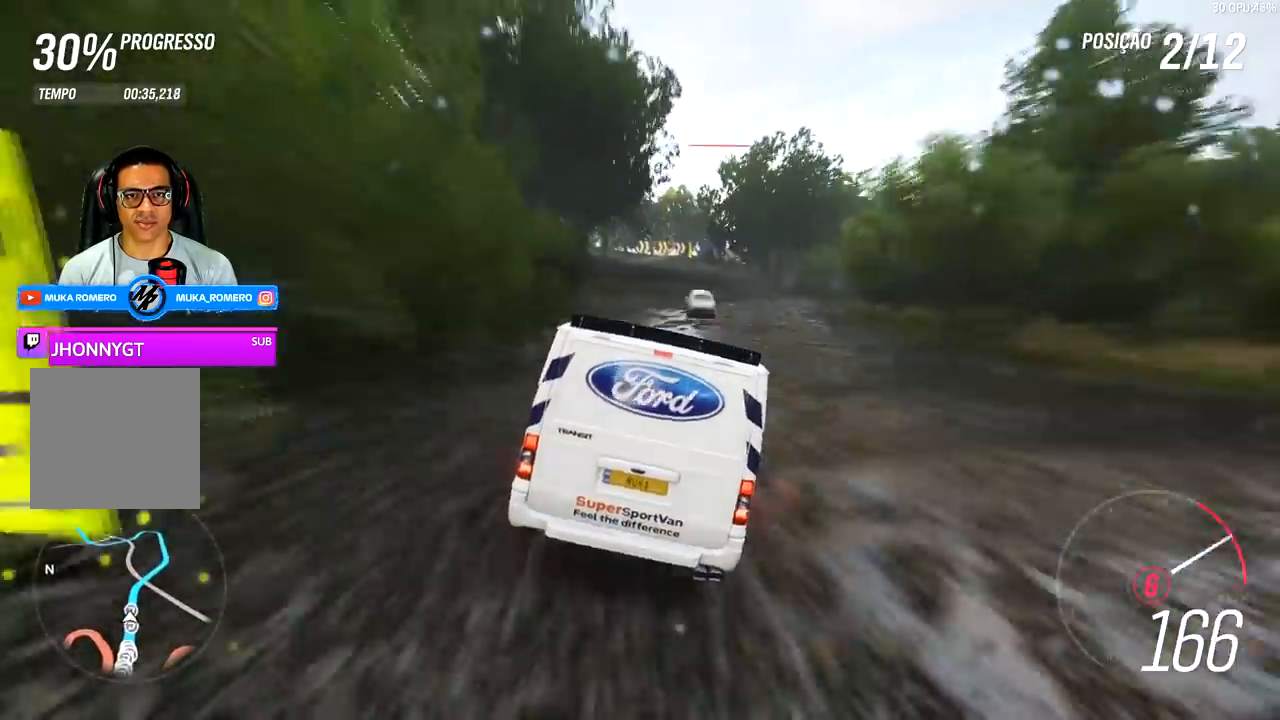
{"buttons": ["R2"], "left_stick": "center", "right_stick": "center"}
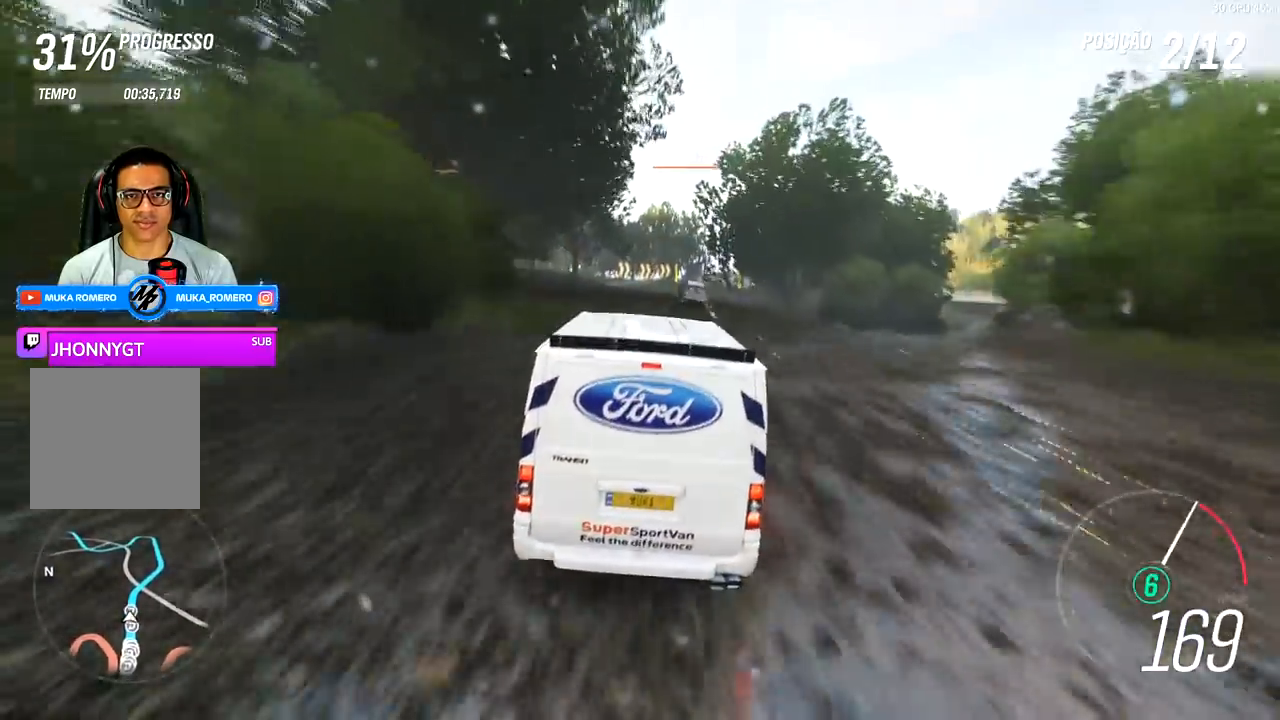
{"buttons": ["R2"], "left_stick": "center", "right_stick": "center", "events": [[267, "left_stick", "left"], [400, "left_stick", "center"]]}
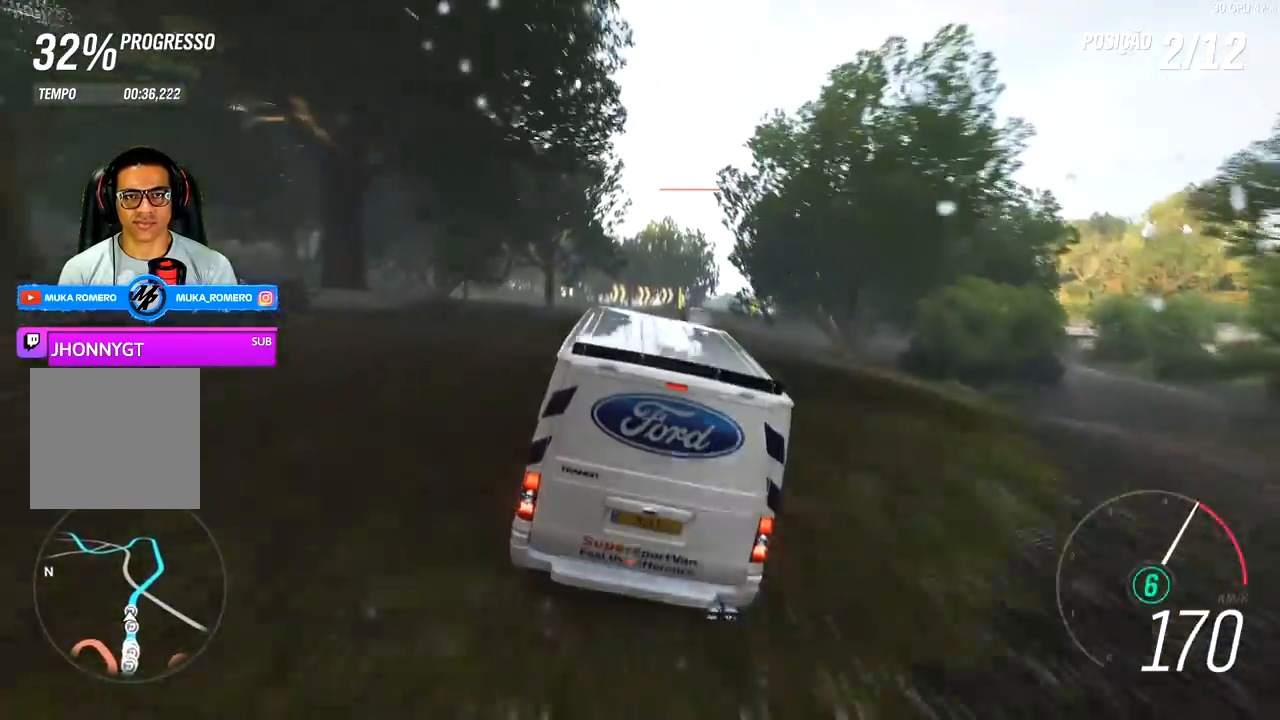
{"buttons": [], "left_stick": "right", "right_stick": "center", "events": [[133, "left_stick", "right"], [400, "R2", "up"]]}
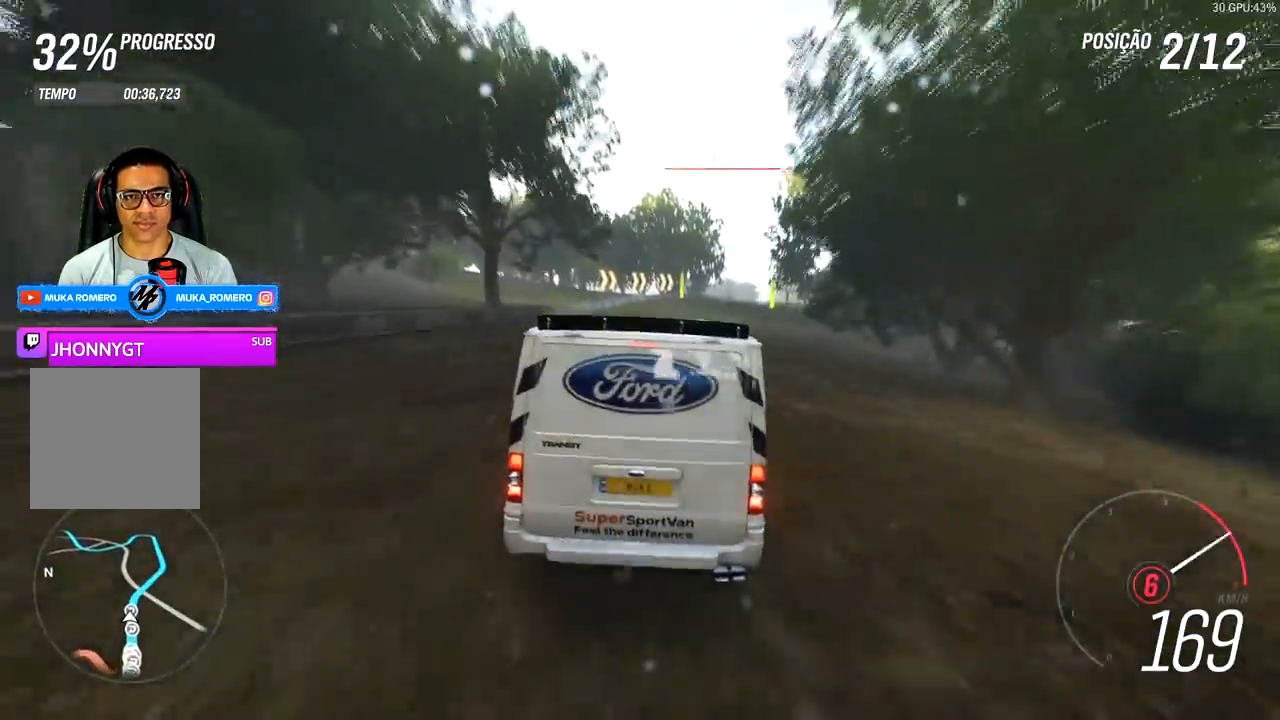
{"buttons": ["R2"], "left_stick": "center", "right_stick": "center", "events": [[67, "R2", "down"], [367, "left_stick", "center"]]}
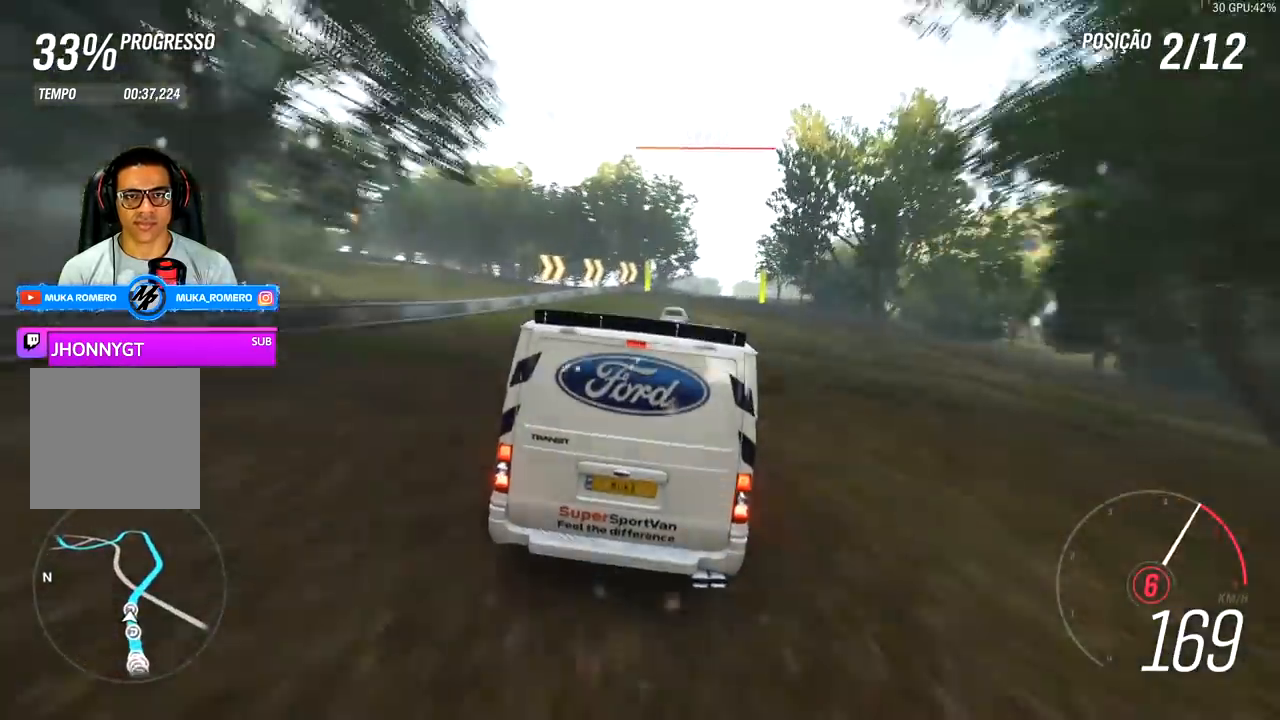
{"buttons": ["R2"], "left_stick": "right", "right_stick": "center", "events": [[400, "left_stick", "right"]]}
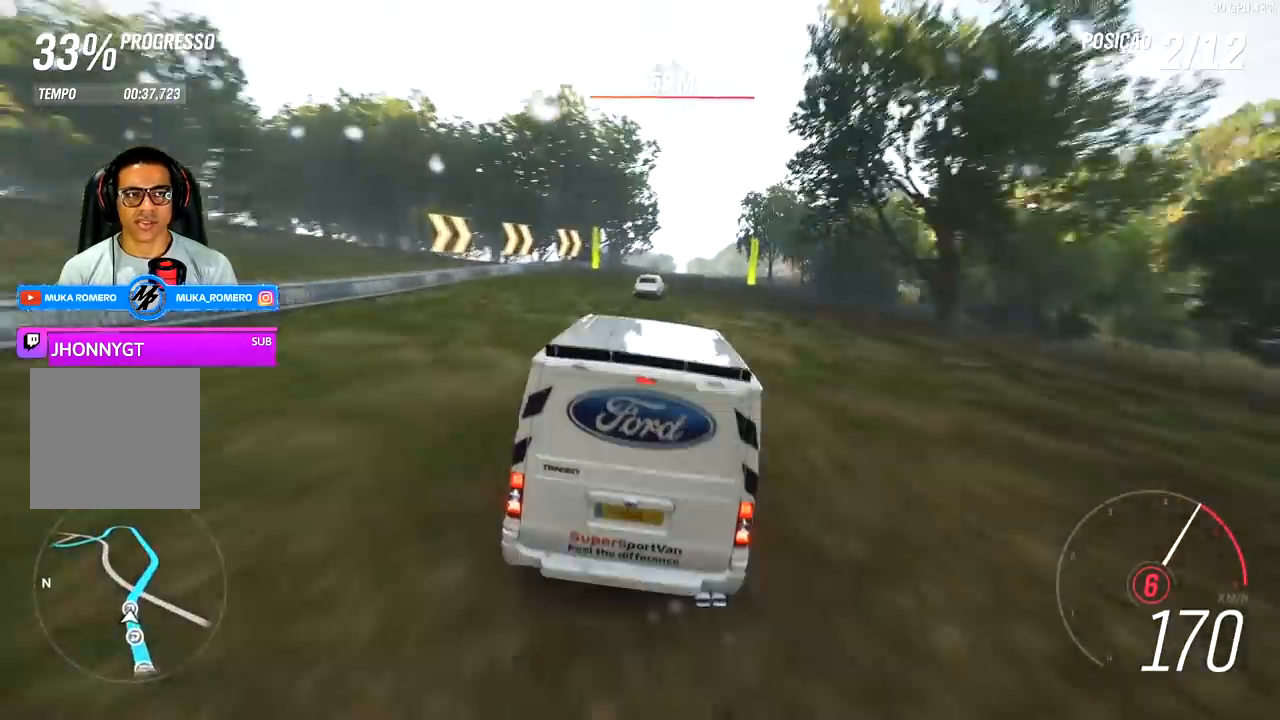
{"buttons": ["R2"], "left_stick": "right", "right_stick": "center", "events": [[67, "left_stick", "center"], [200, "left_stick", "right"], [333, "left_stick", "center"], [467, "left_stick", "right"]]}
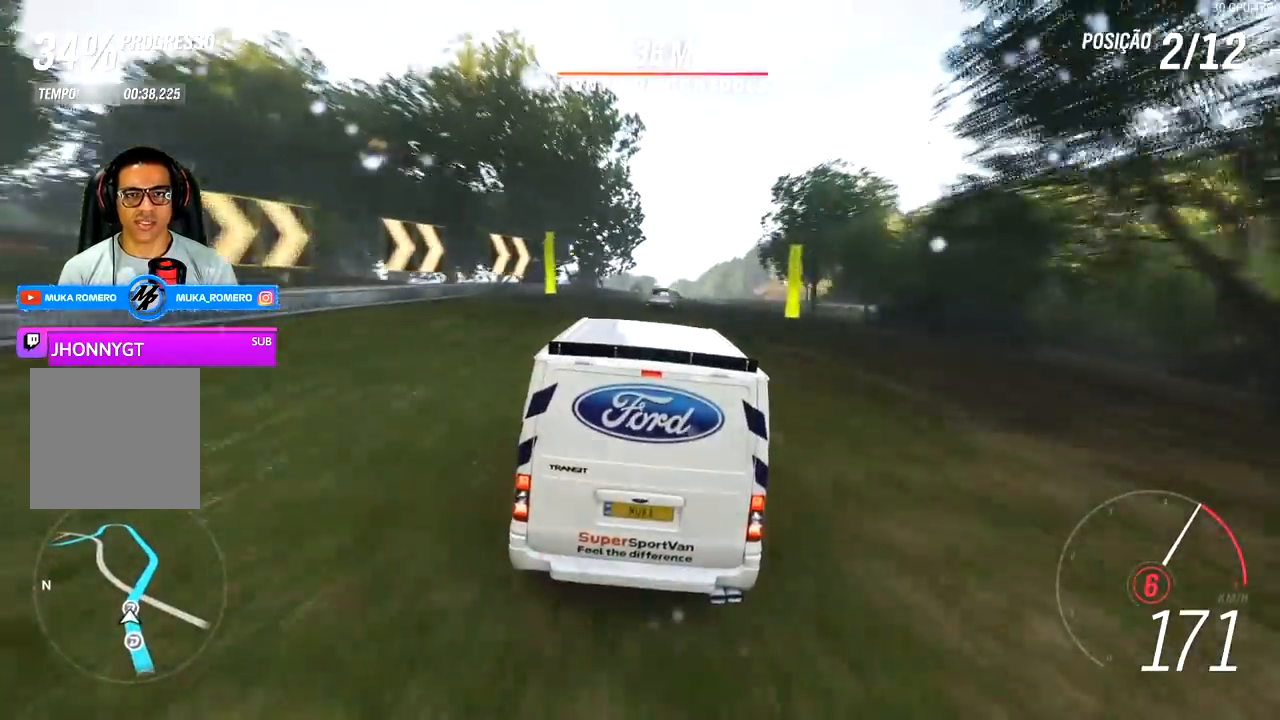
{"buttons": ["R2"], "left_stick": "right", "right_stick": "center", "events": [[167, "left_stick", "center"], [367, "left_stick", "right"]]}
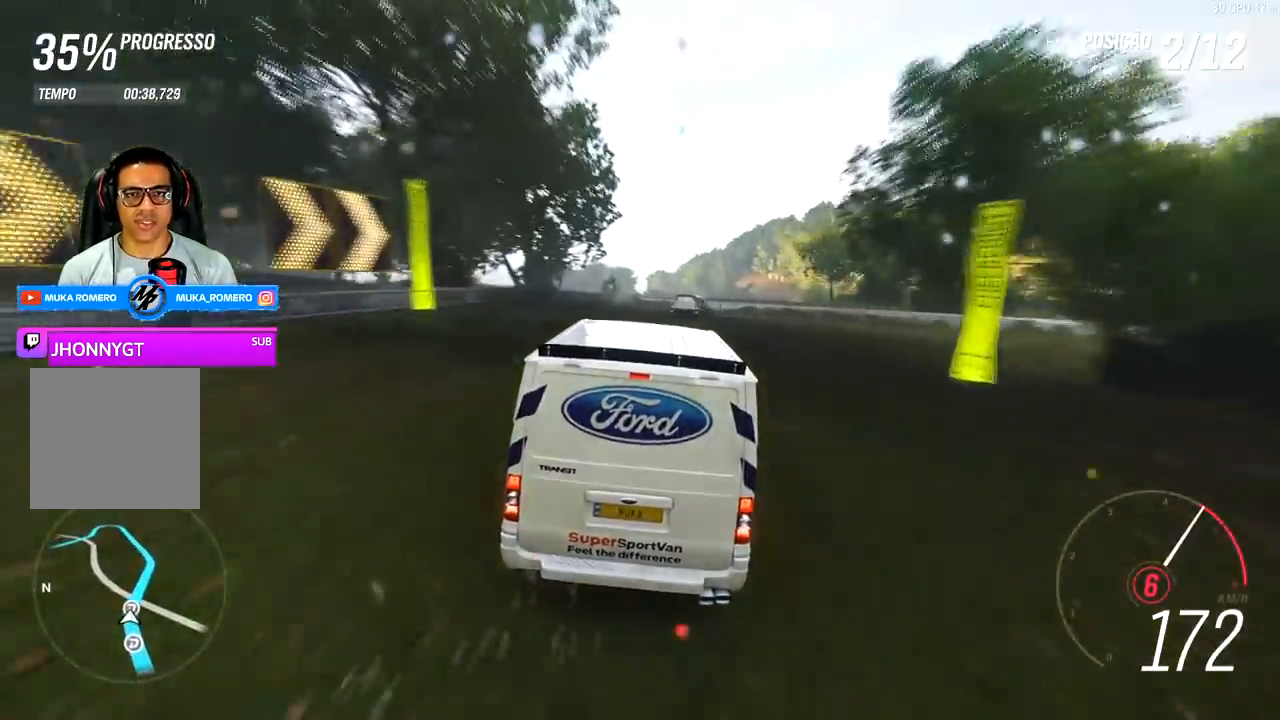
{"buttons": ["R2"], "left_stick": "right", "right_stick": "center", "events": [[367, "left_stick", "center"], [467, "left_stick", "right"]]}
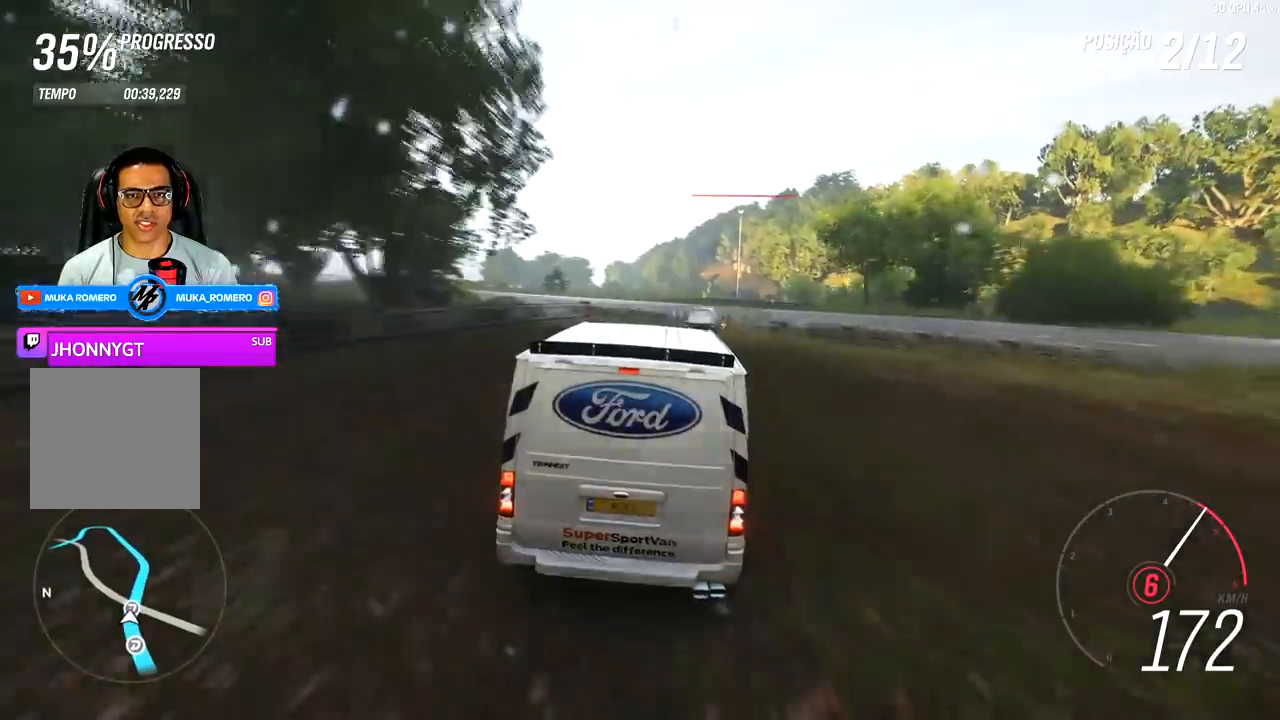
{"buttons": ["R2"], "left_stick": "center", "right_stick": "center", "events": [[400, "left_stick", "center"]]}
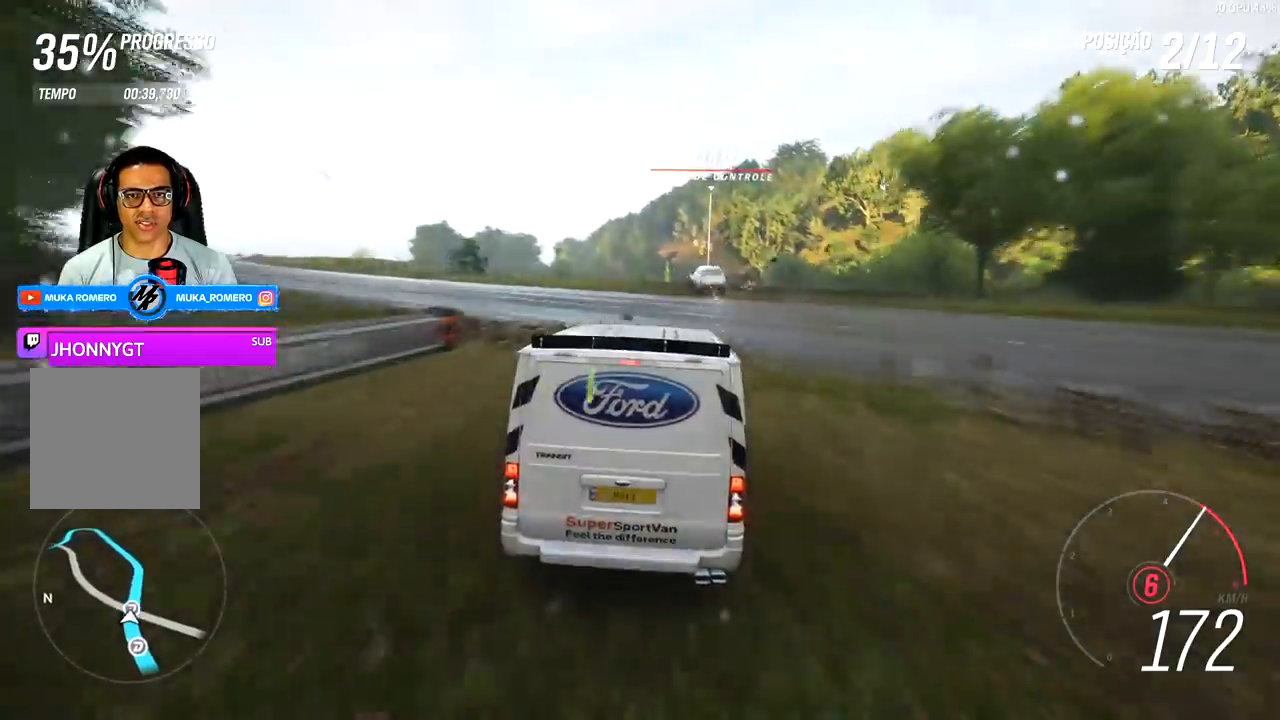
{"buttons": ["R2"], "left_stick": "right", "right_stick": "center", "events": [[67, "left_stick", "right"], [267, "left_stick", "center"], [433, "left_stick", "right"]]}
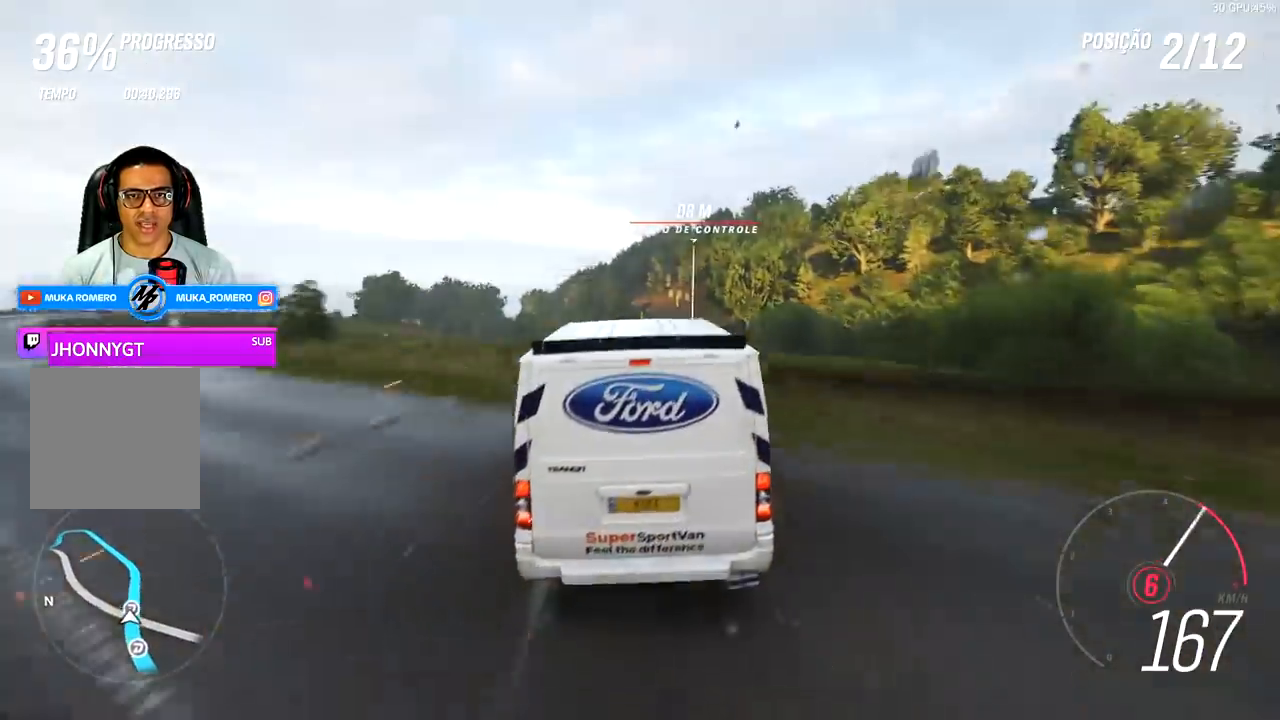
{"buttons": [], "left_stick": "right", "right_stick": "center", "events": [[400, "R2", "up"]]}